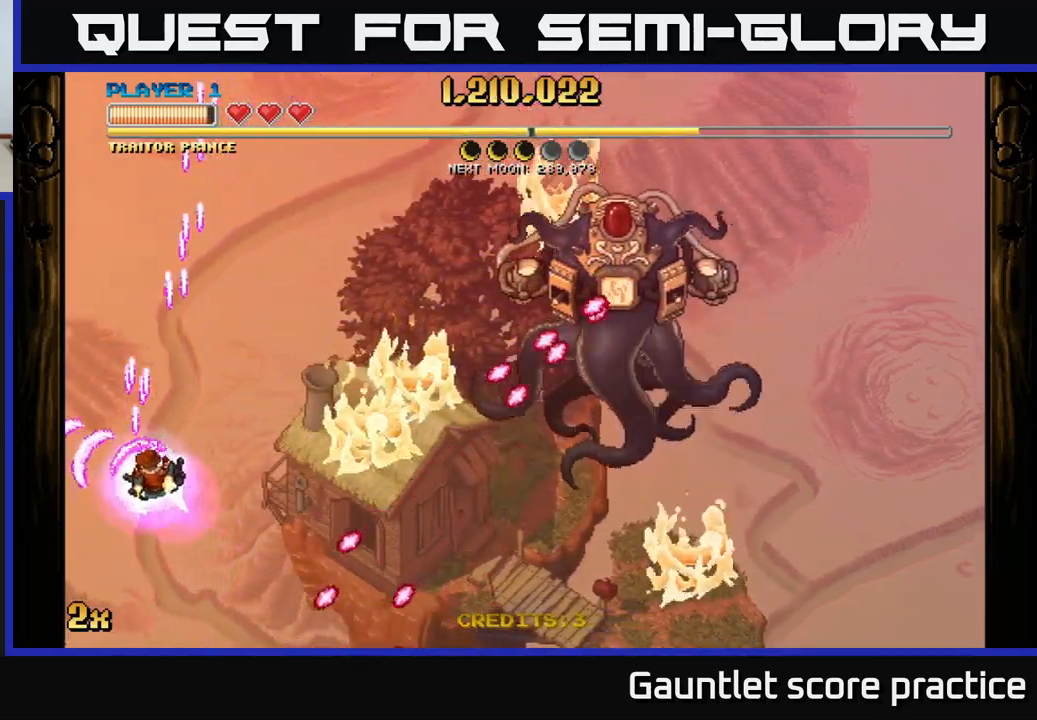
Gameplay with a controller (Xbox layout); each line is a JSON object with the inputs held at the frame after it. "events" lists button and stick changes between this image and that frame as [ms after this image, input, new state], when the widget could be followed in between.
{"buttons": ["A"], "left_stick": "left", "right_stick": "center", "events": [[134, "X", "up"], [267, "left_stick", "down-right"], [384, "left_stick", "down-left"], [467, "left_stick", "left"]]}
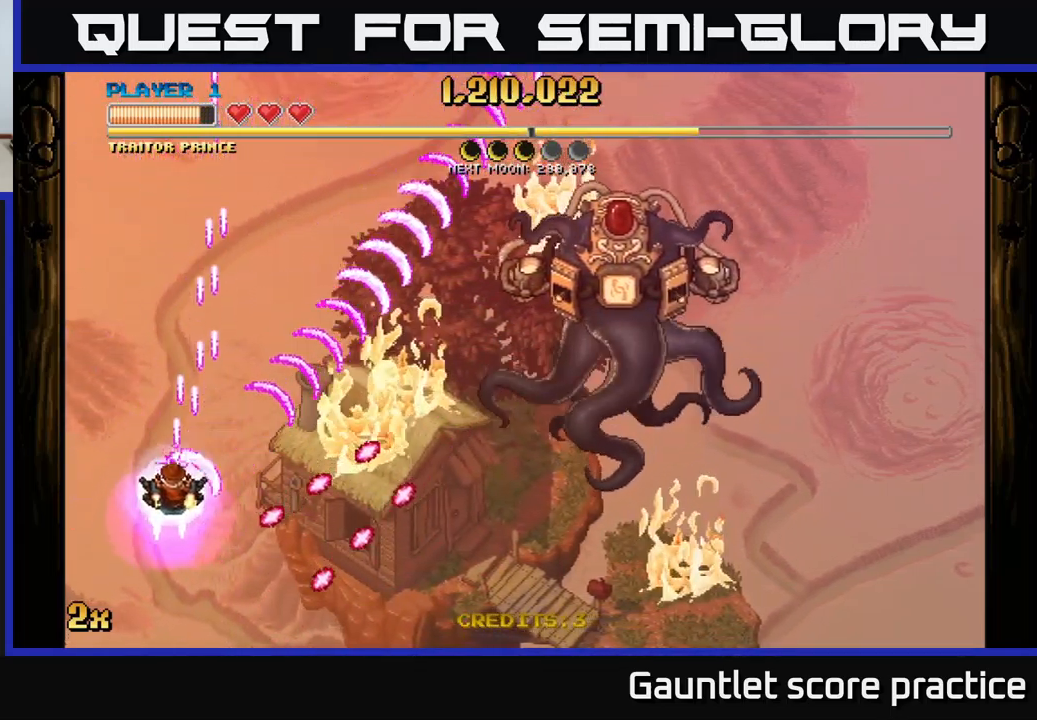
{"buttons": ["A"], "left_stick": "up-left", "right_stick": "center", "events": [[34, "left_stick", "up-left"], [200, "X", "down"], [200, "left_stick", "right"], [300, "X", "up"], [400, "left_stick", "up"], [450, "left_stick", "up-left"]]}
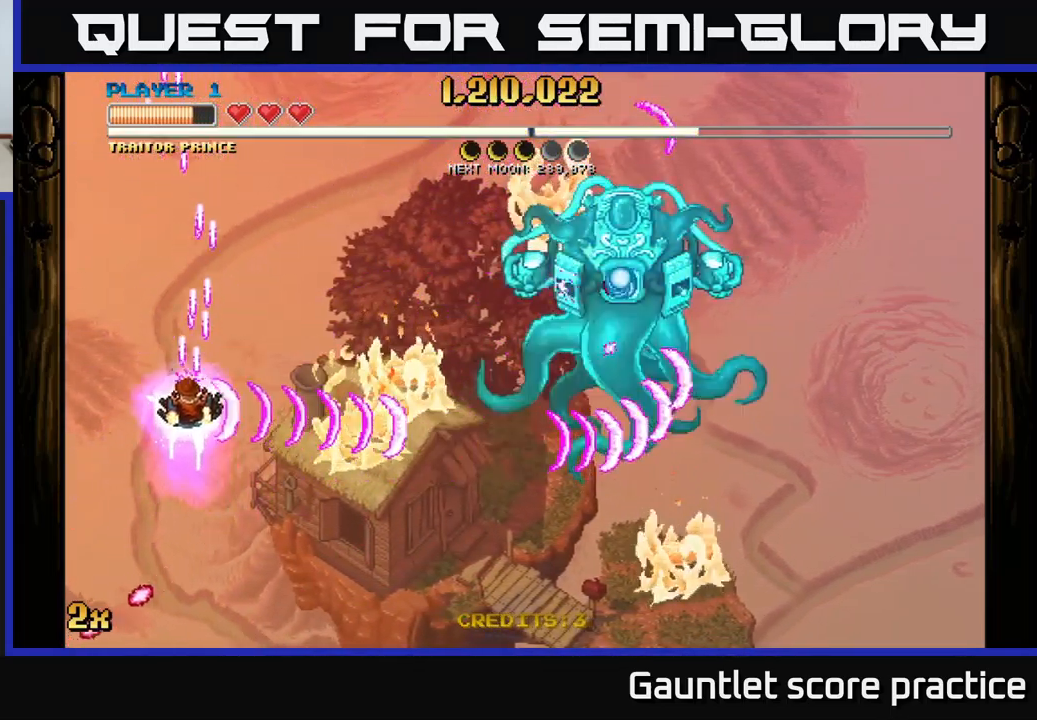
{"buttons": ["A"], "left_stick": "up-left", "right_stick": "center", "events": [[284, "left_stick", "up"], [400, "left_stick", "up-left"]]}
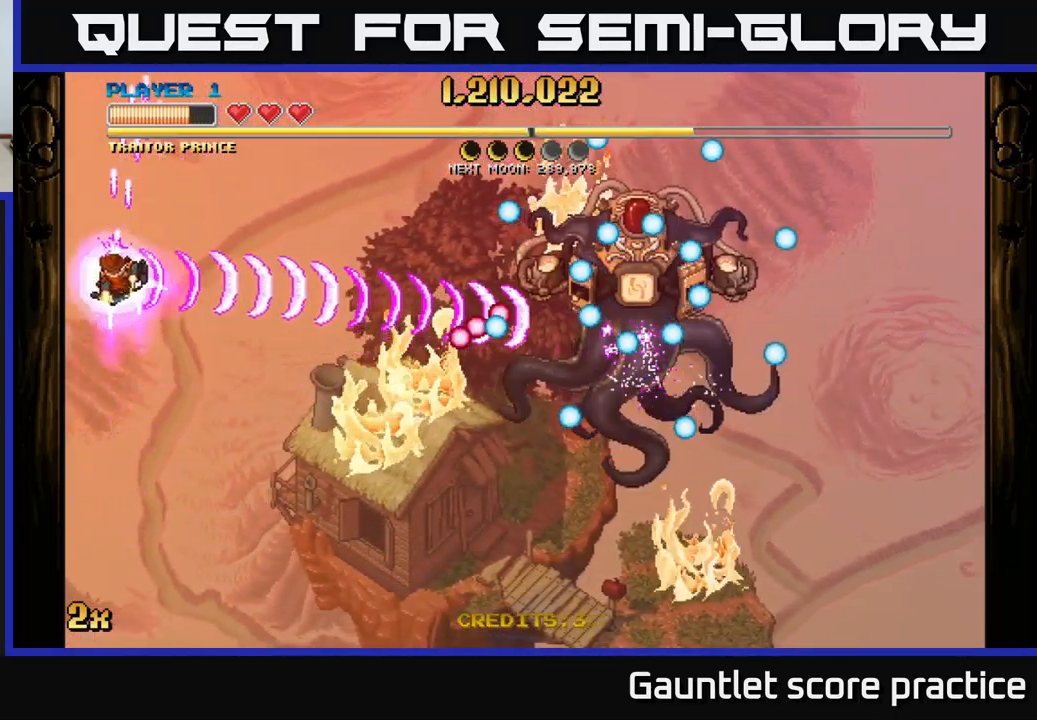
{"buttons": ["A"], "left_stick": "center", "right_stick": "center", "events": [[34, "left_stick", "left"], [167, "left_stick", "center"]]}
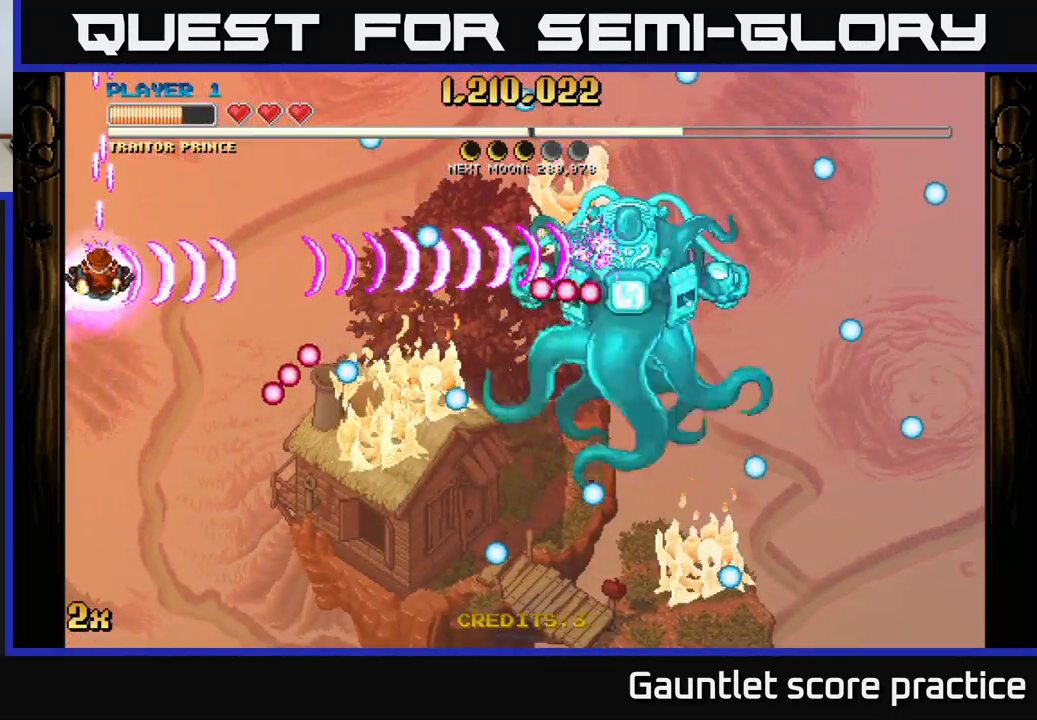
{"buttons": ["A"], "left_stick": "center", "right_stick": "center", "events": []}
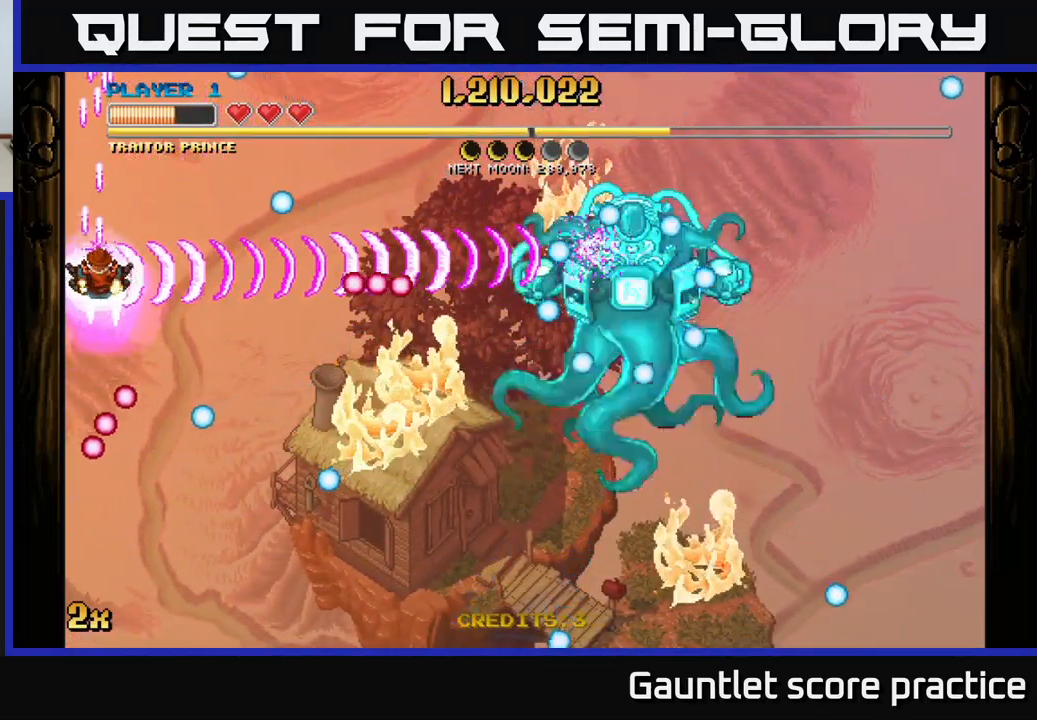
{"buttons": ["A"], "left_stick": "down", "right_stick": "center", "events": [[284, "left_stick", "down"]]}
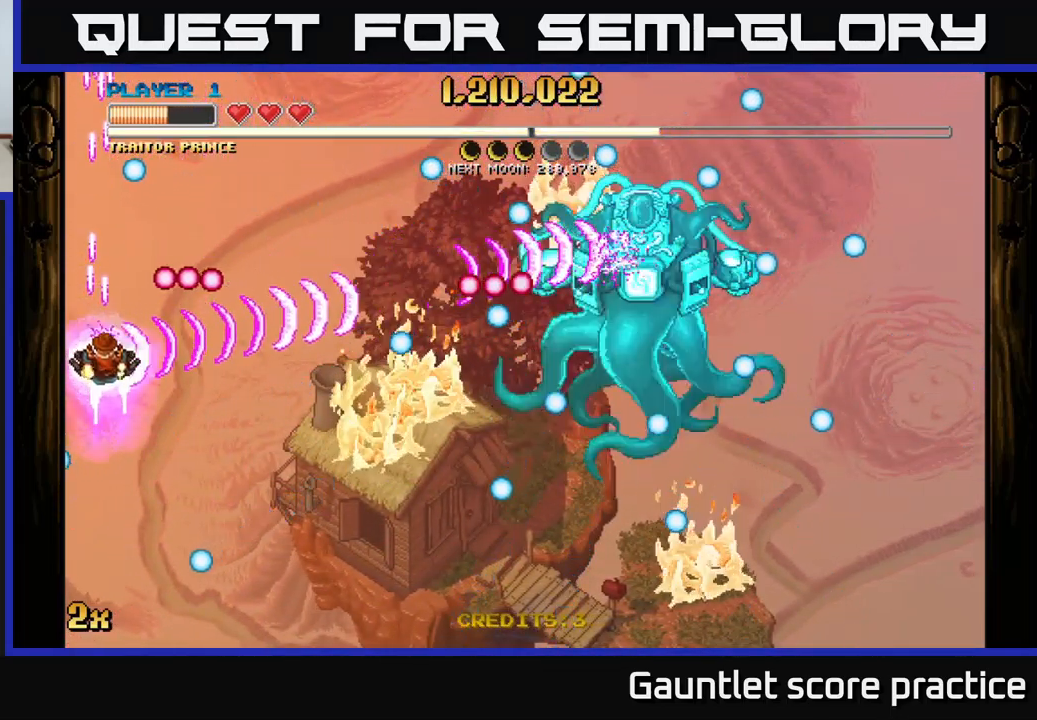
{"buttons": ["A"], "left_stick": "down", "right_stick": "center", "events": [[234, "left_stick", "right"], [267, "X", "down"], [350, "X", "up"], [417, "left_stick", "down"]]}
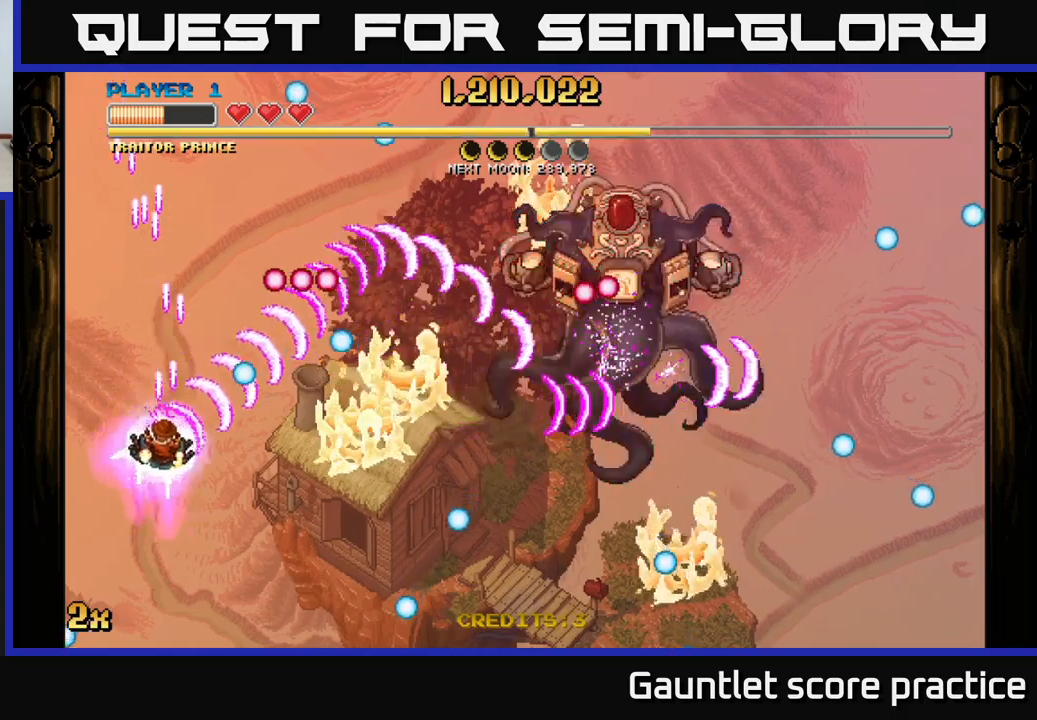
{"buttons": ["A"], "left_stick": "down-right", "right_stick": "center", "events": [[417, "left_stick", "down-right"]]}
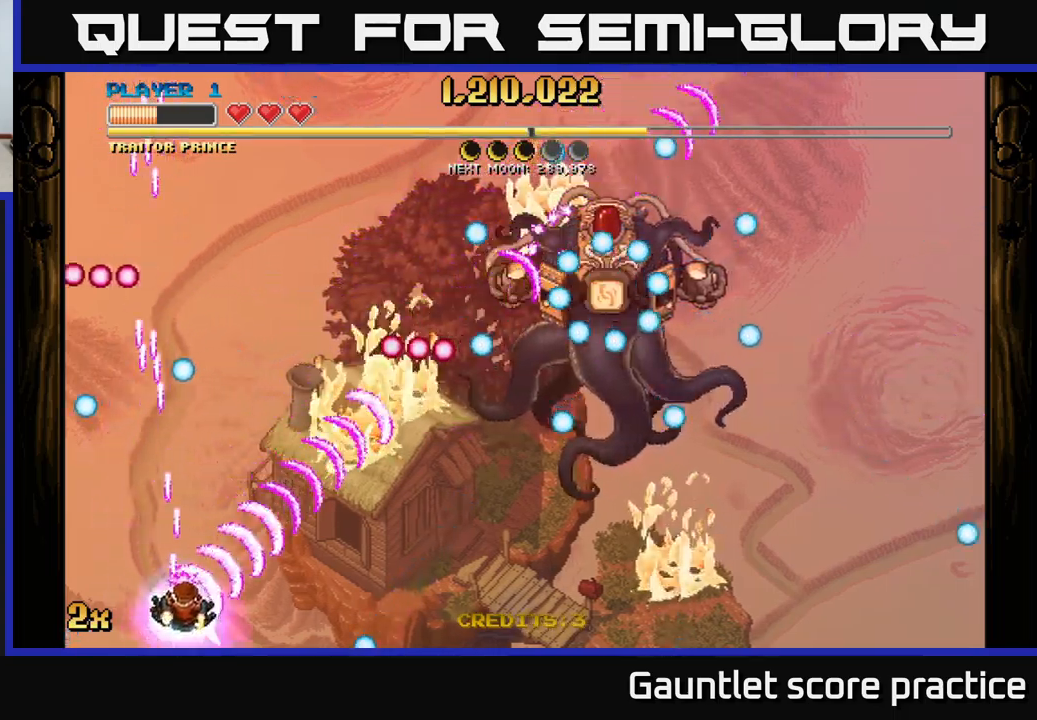
{"buttons": ["A"], "left_stick": "center", "right_stick": "center", "events": [[100, "left_stick", "center"]]}
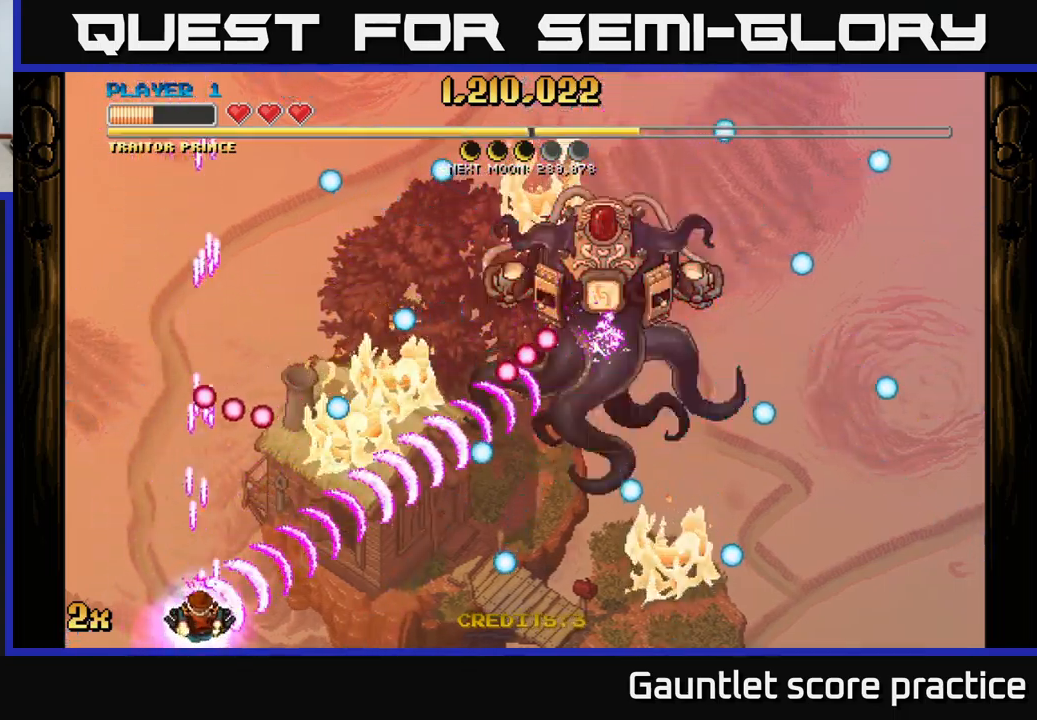
{"buttons": ["A"], "left_stick": "up", "right_stick": "center", "events": [[483, "left_stick", "up"]]}
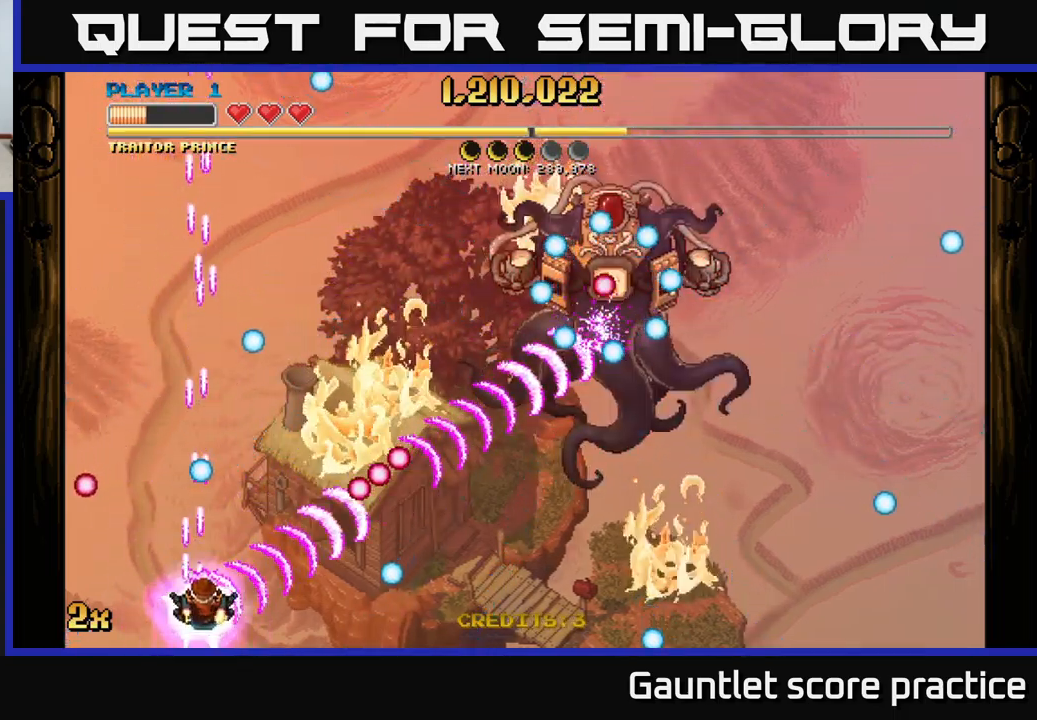
{"buttons": ["A"], "left_stick": "up-left", "right_stick": "center", "events": [[33, "X", "down"], [183, "X", "up"], [467, "left_stick", "up-left"]]}
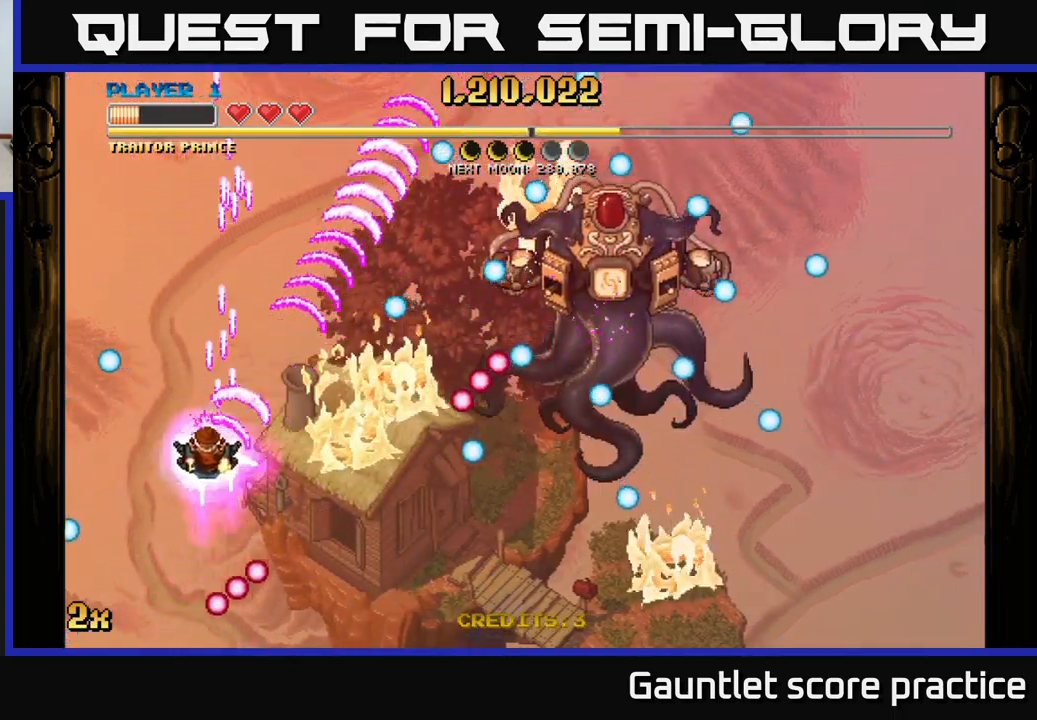
{"buttons": ["A"], "left_stick": "up-right", "right_stick": "center", "events": [[33, "left_stick", "down-left"], [283, "left_stick", "center"], [333, "X", "down"], [367, "left_stick", "up-right"], [483, "X", "up"]]}
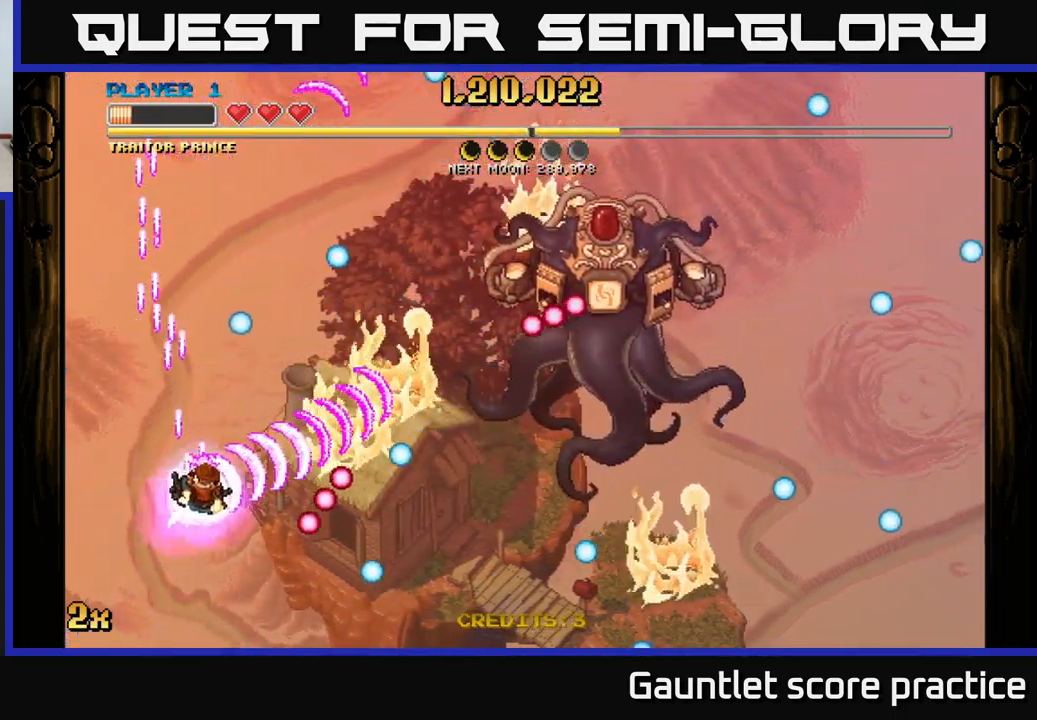
{"buttons": ["A", "X"], "left_stick": "up", "right_stick": "center", "events": [[133, "left_stick", "center"], [450, "left_stick", "up"], [500, "X", "down"]]}
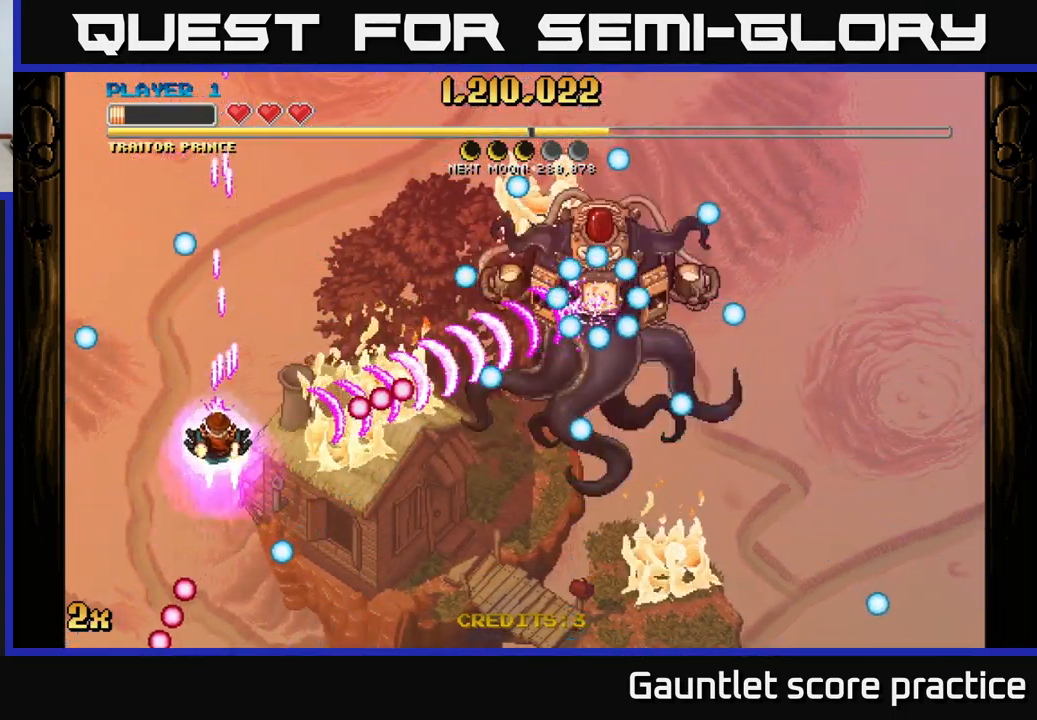
{"buttons": [], "left_stick": "down-right", "right_stick": "center", "events": [[133, "X", "up"], [300, "left_stick", "center"], [417, "left_stick", "down-right"], [500, "A", "up"]]}
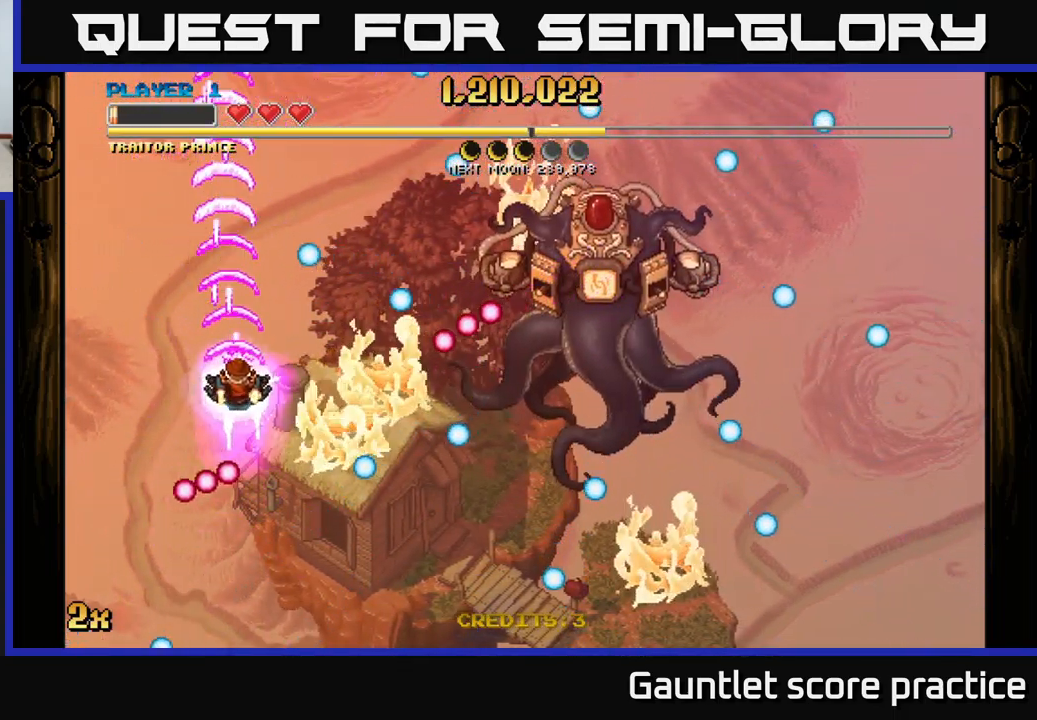
{"buttons": [], "left_stick": "right", "right_stick": "center", "events": [[317, "left_stick", "right"]]}
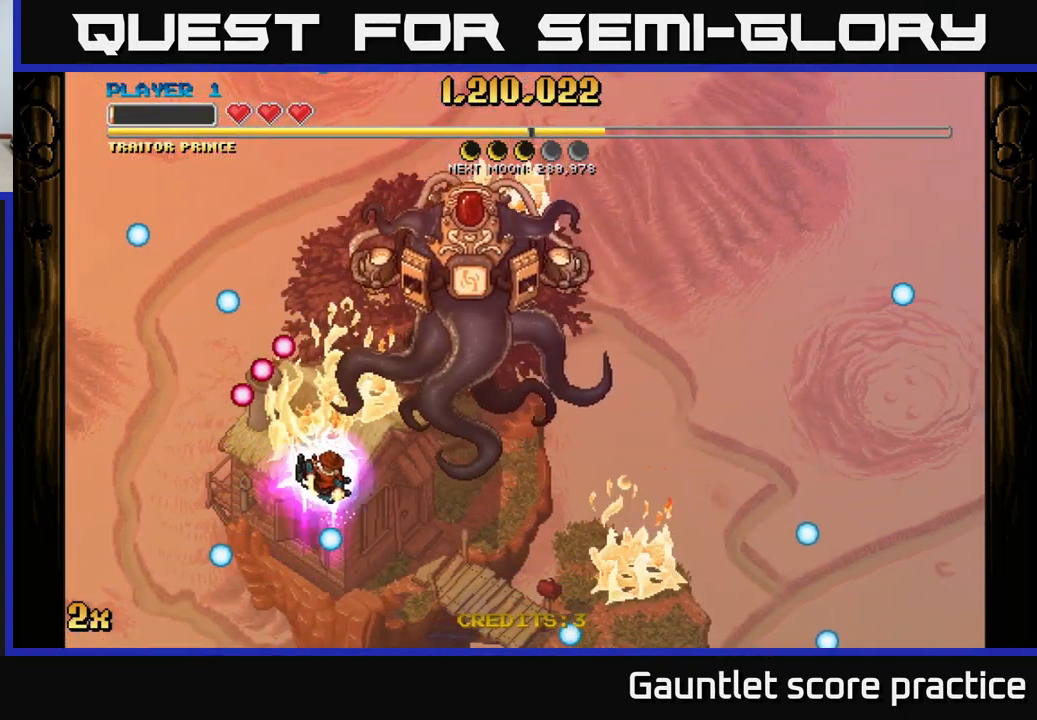
{"buttons": ["A"], "left_stick": "right", "right_stick": "center", "events": [[133, "A", "down"]]}
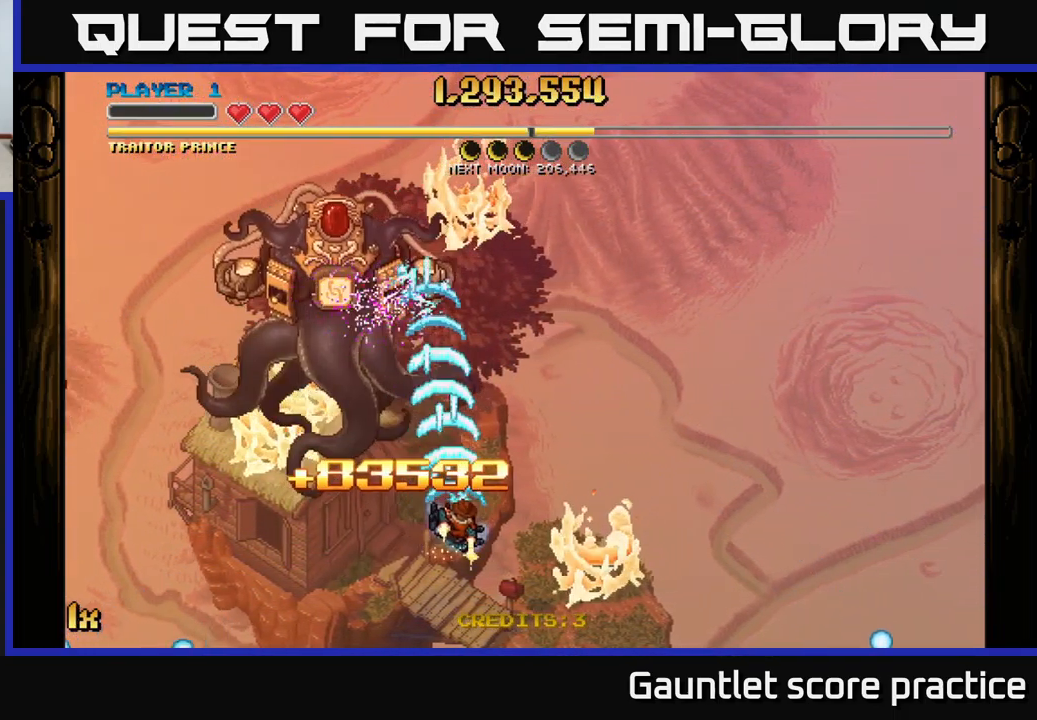
{"buttons": ["A"], "left_stick": "right", "right_stick": "center", "events": []}
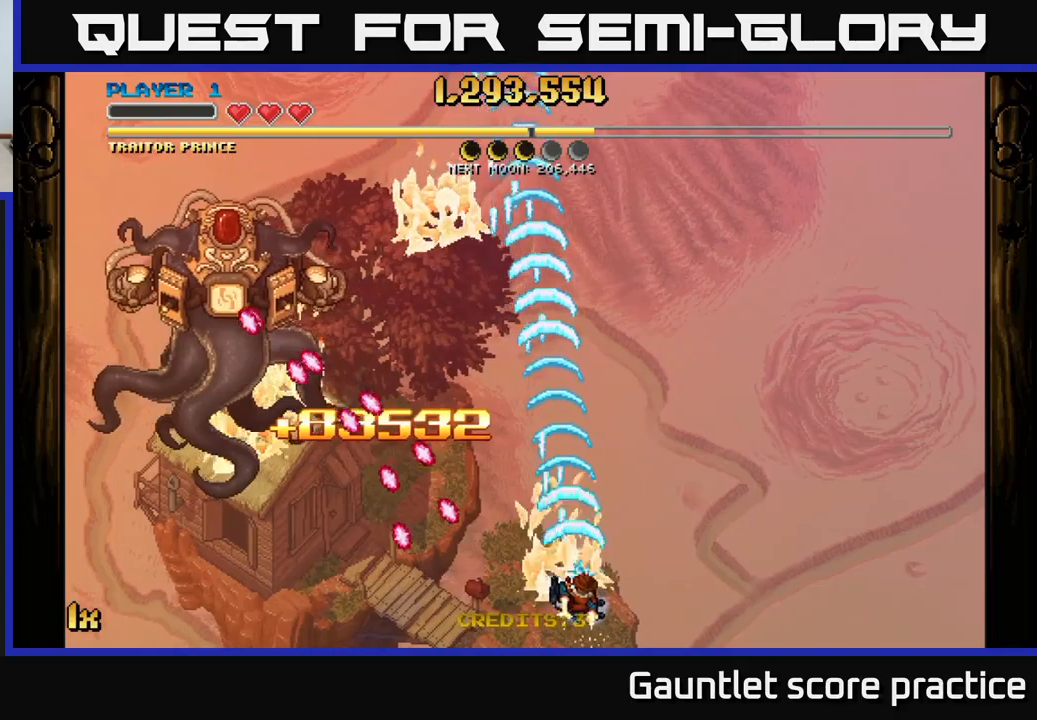
{"buttons": ["A"], "left_stick": "right", "right_stick": "center", "events": []}
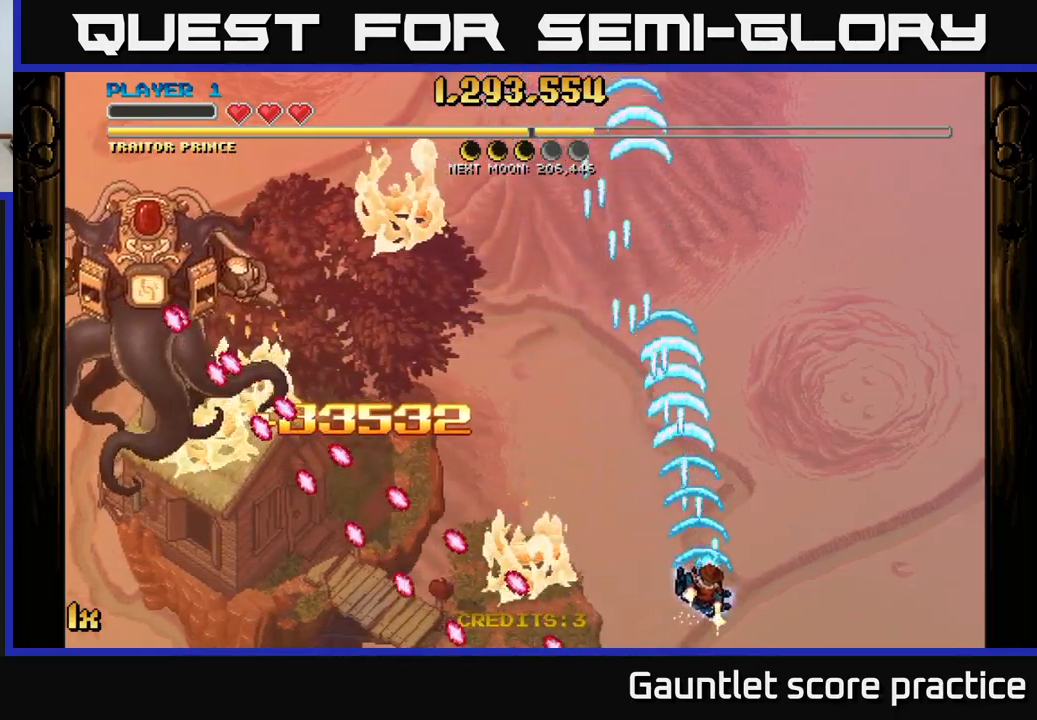
{"buttons": ["A"], "left_stick": "up", "right_stick": "center", "events": [[317, "left_stick", "up"], [350, "X", "down"], [484, "X", "up"]]}
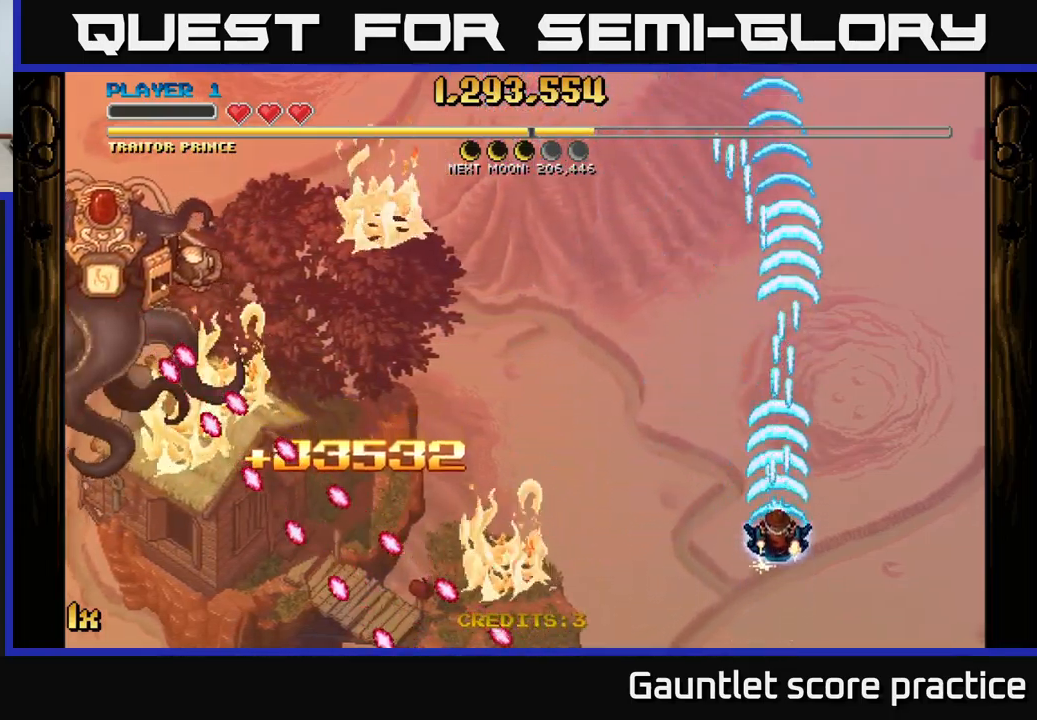
{"buttons": ["A"], "left_stick": "up", "right_stick": "center", "events": [[167, "left_stick", "down"], [500, "left_stick", "up"]]}
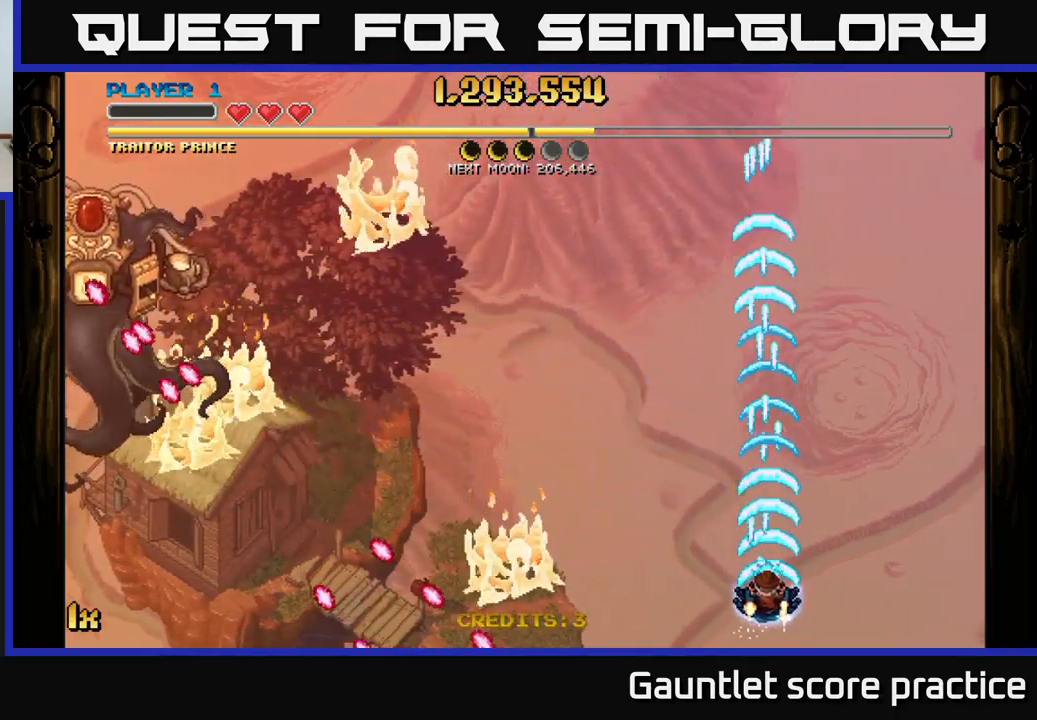
{"buttons": ["A"], "left_stick": "up-left", "right_stick": "center", "events": [[167, "left_stick", "up-left"], [334, "X", "down"], [417, "X", "up"]]}
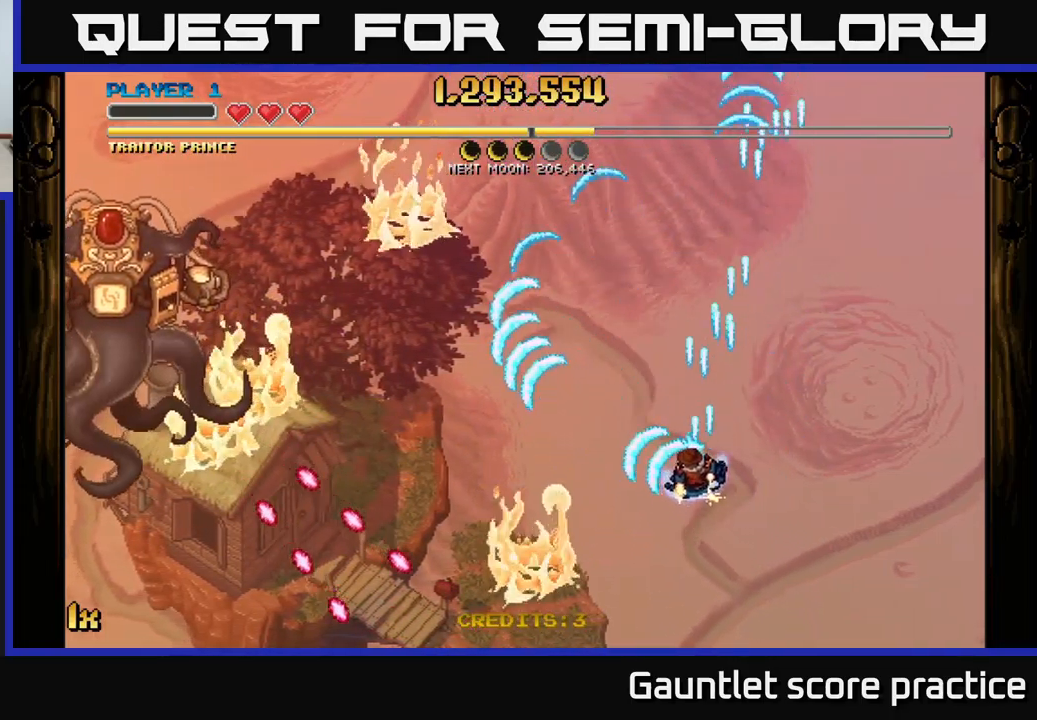
{"buttons": ["A"], "left_stick": "right", "right_stick": "center", "events": [[34, "left_stick", "up-right"], [117, "left_stick", "right"]]}
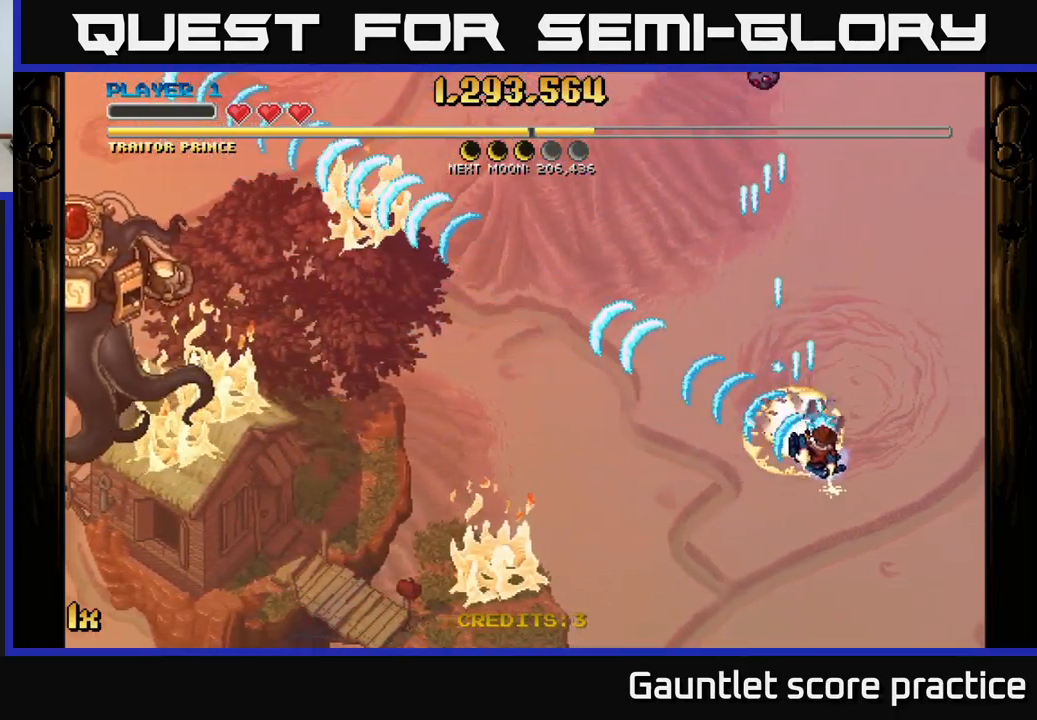
{"buttons": ["A"], "left_stick": "up-left", "right_stick": "center", "events": [[34, "left_stick", "down-right"], [350, "left_stick", "up-right"], [484, "left_stick", "up-left"]]}
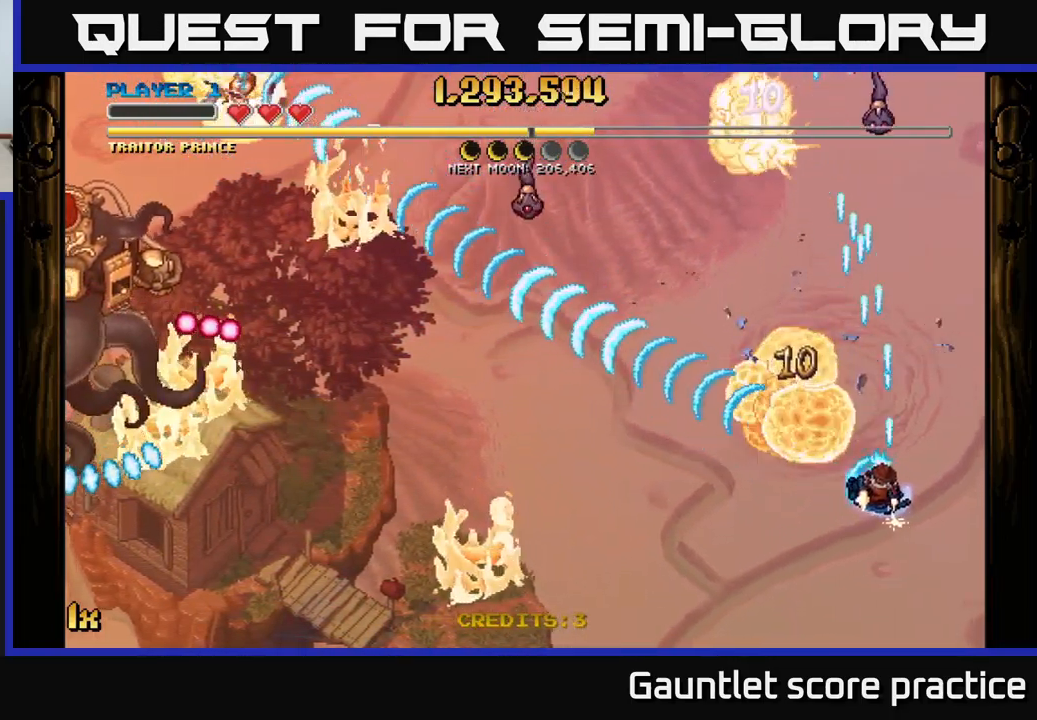
{"buttons": ["A"], "left_stick": "up-left", "right_stick": "center", "events": [[17, "left_stick", "left"], [484, "left_stick", "up-left"]]}
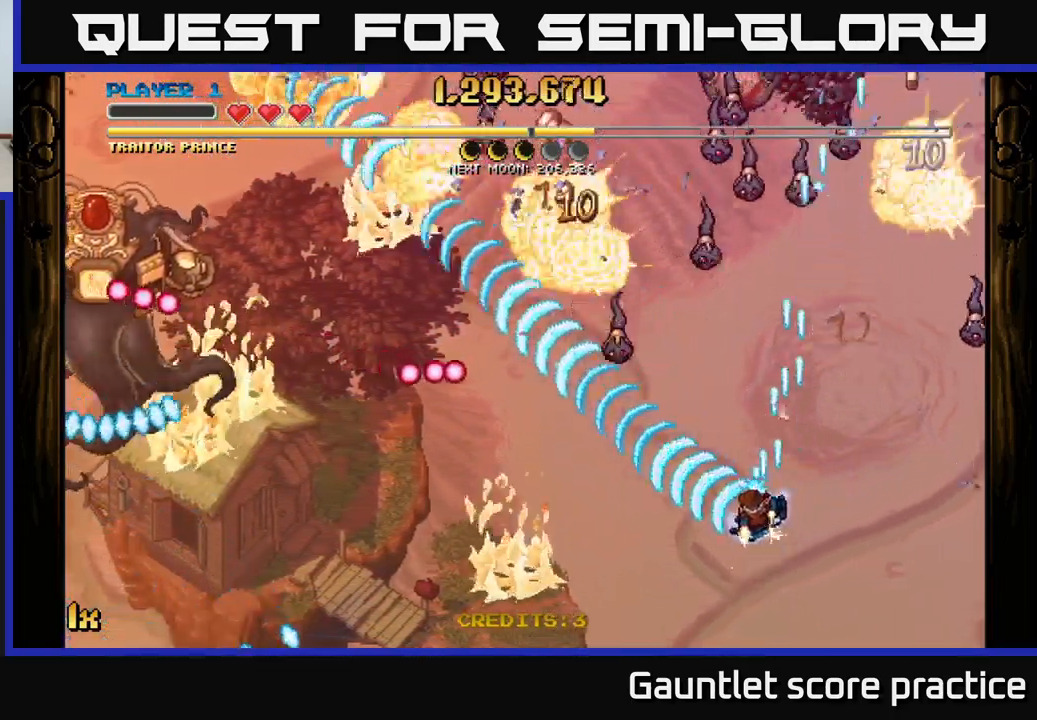
{"buttons": ["A"], "left_stick": "up-right", "right_stick": "center", "events": [[17, "left_stick", "up"], [134, "left_stick", "right"], [184, "left_stick", "down"], [234, "left_stick", "down-right"], [334, "left_stick", "right"], [434, "left_stick", "up-right"]]}
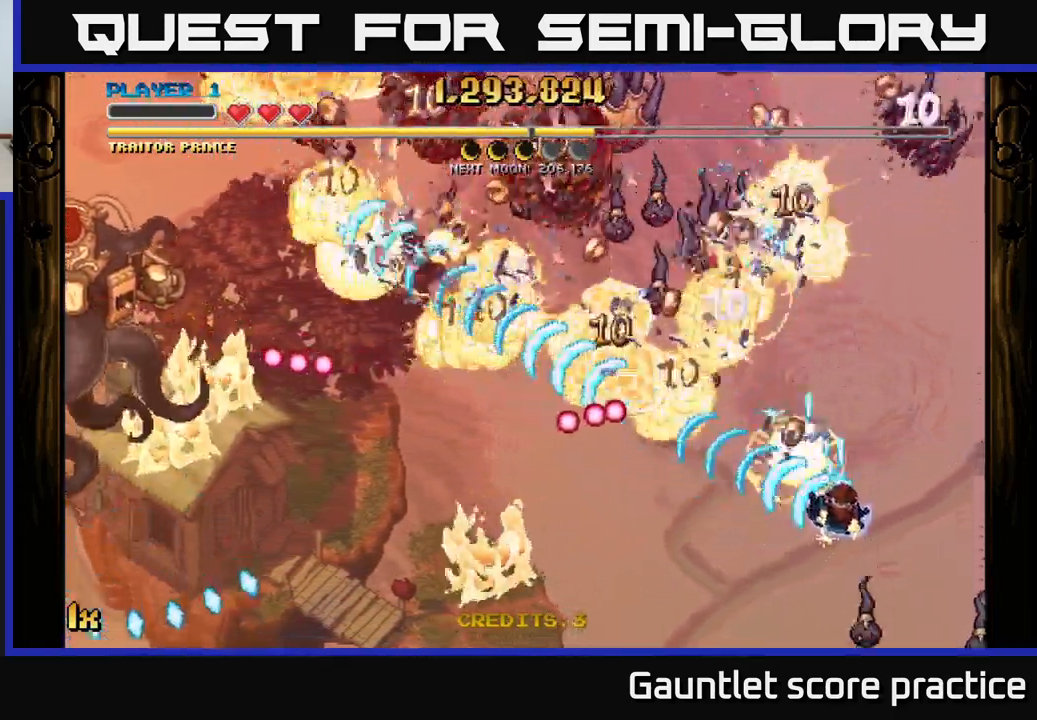
{"buttons": ["A"], "left_stick": "down", "right_stick": "center", "events": [[67, "left_stick", "up"], [350, "left_stick", "down"]]}
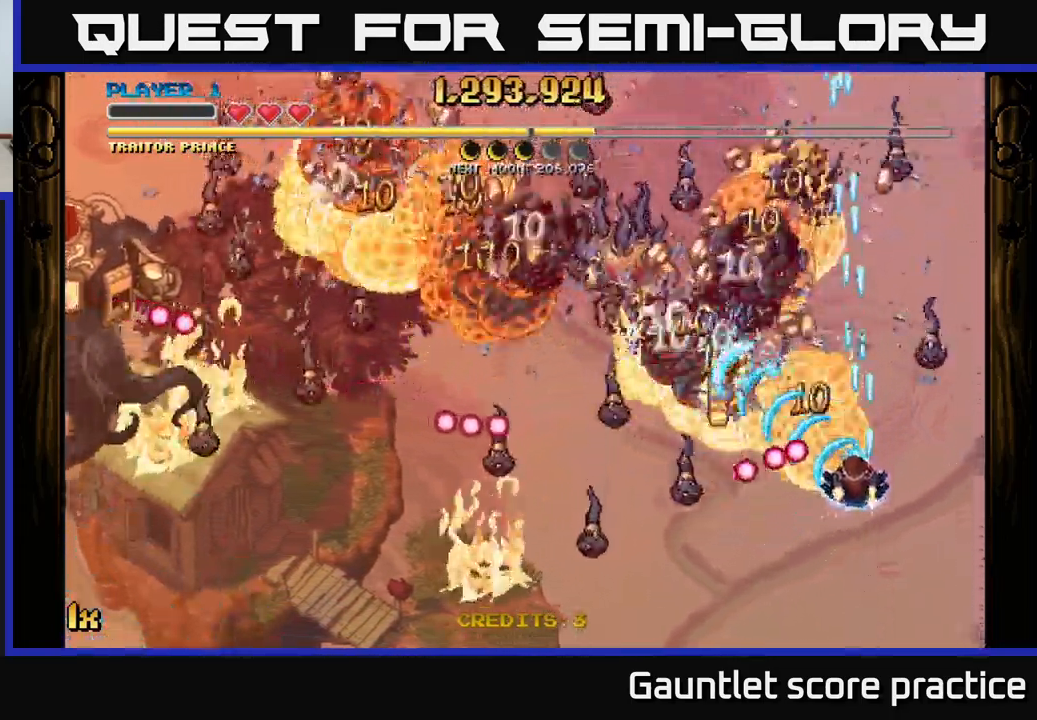
{"buttons": ["A"], "left_stick": "down-left", "right_stick": "center", "events": [[100, "left_stick", "down-left"]]}
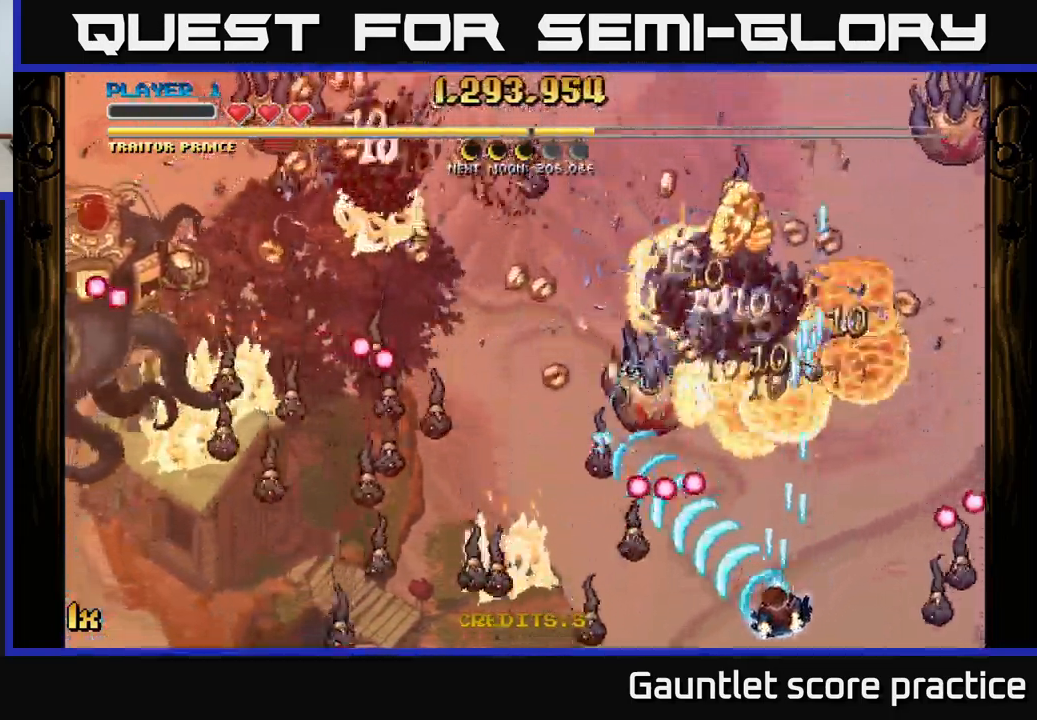
{"buttons": ["A"], "left_stick": "down", "right_stick": "center", "events": [[150, "left_stick", "left"], [500, "left_stick", "down"]]}
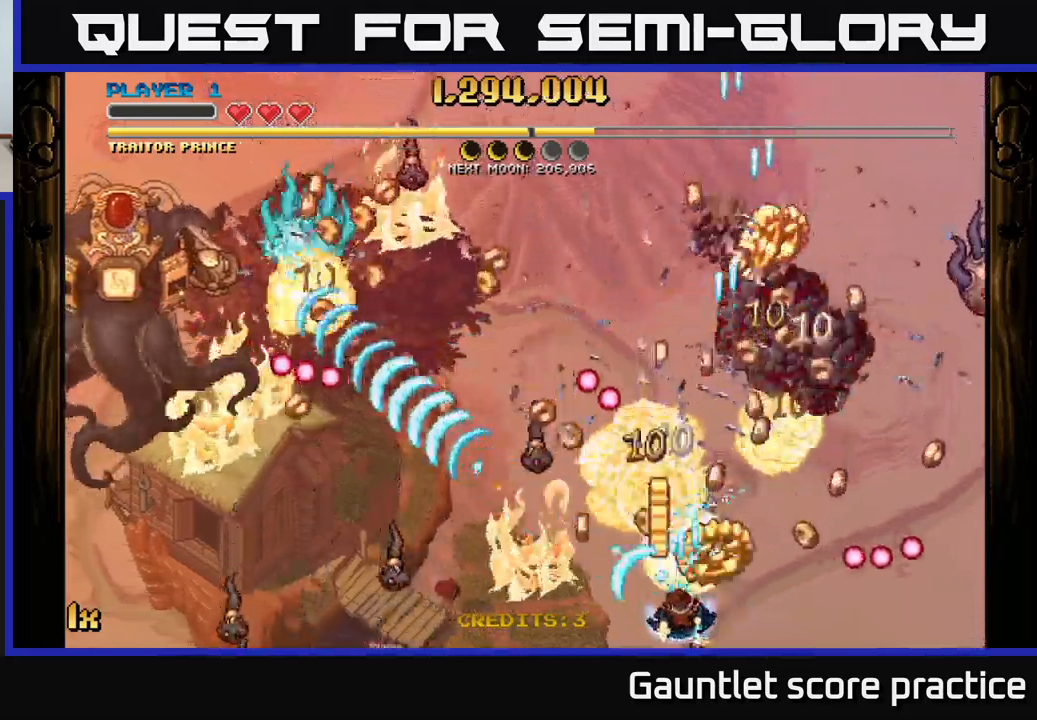
{"buttons": ["A"], "left_stick": "left", "right_stick": "center", "events": [[150, "left_stick", "down-left"], [384, "left_stick", "center"], [467, "left_stick", "left"]]}
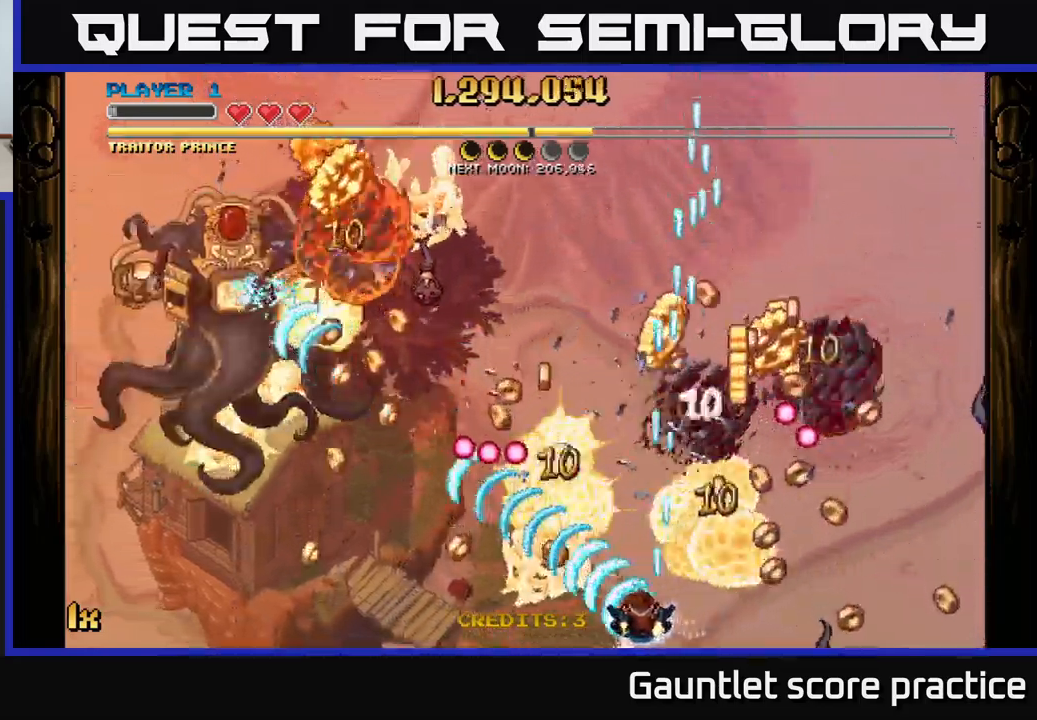
{"buttons": ["A", "X"], "left_stick": "up-right", "right_stick": "center", "events": [[434, "X", "down"], [450, "left_stick", "up-right"]]}